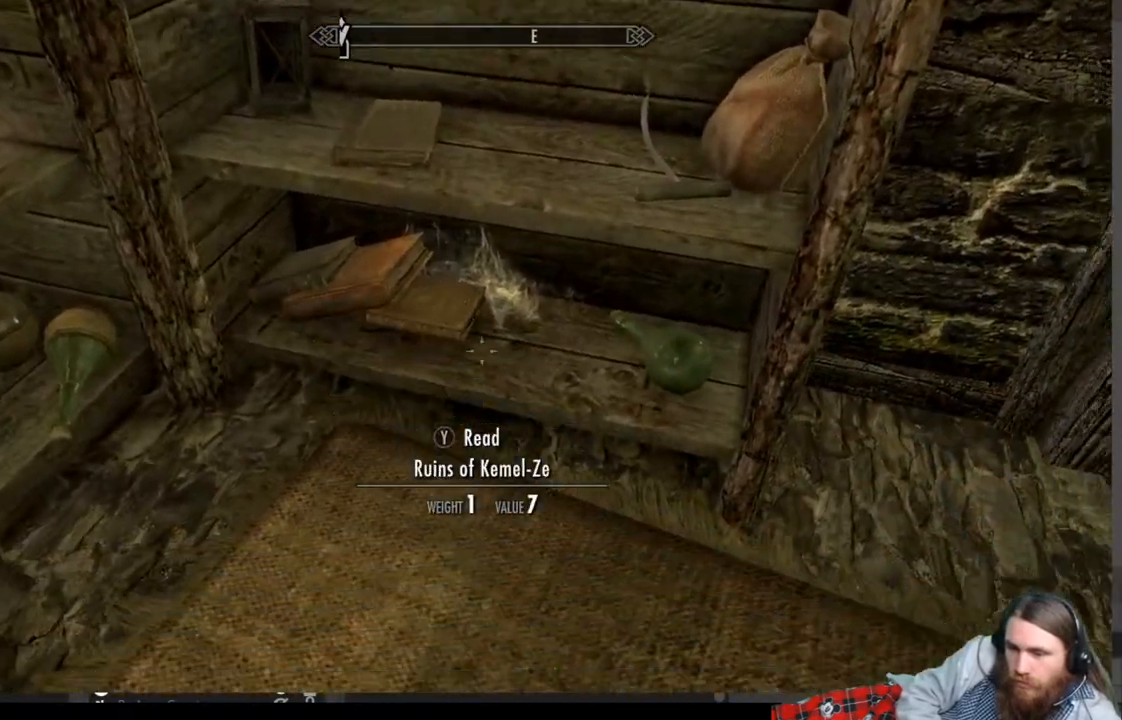
Gameplay with a controller (Xbox layout); each line is a JSON object with the inputs held at the frame after it. "events" lists button and stick changes between this image and that frame as [ms after this image, input, new state], when the widget could be followed in between. Not read: R3.
{"buttons": [], "left_stick": "center", "right_stick": "center", "events": [[17, "right_stick", "center"], [217, "right_stick", "right"], [383, "right_stick", "center"]]}
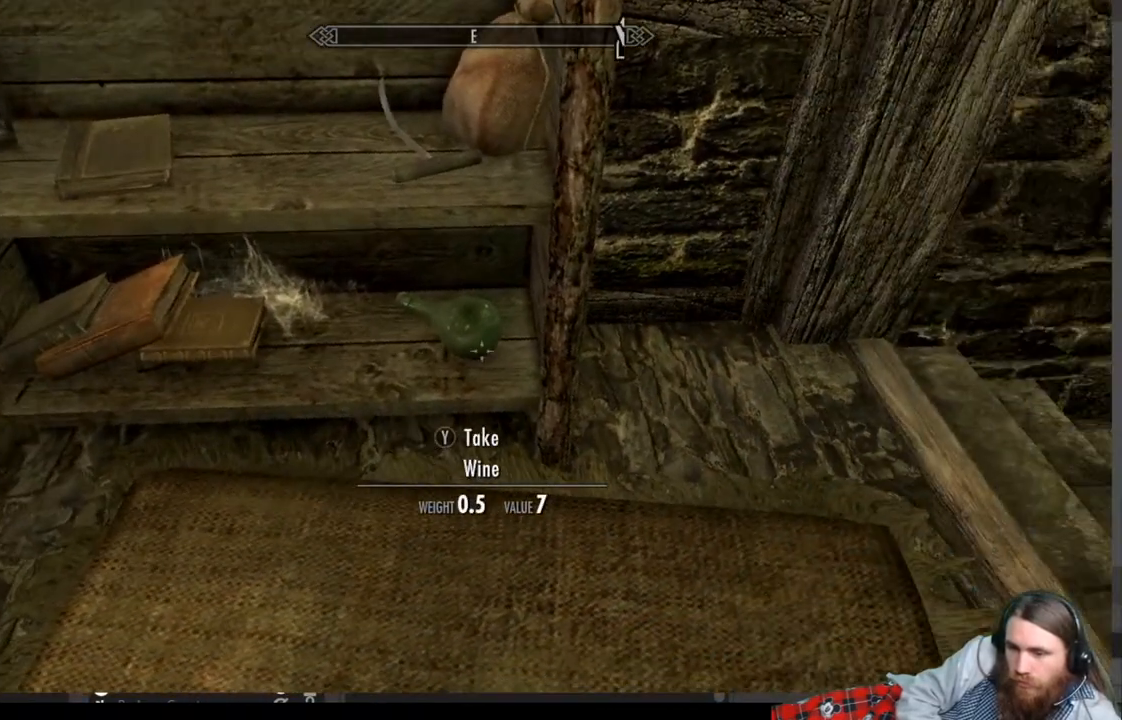
{"buttons": [], "left_stick": "center", "right_stick": "up", "events": [[400, "right_stick", "up"]]}
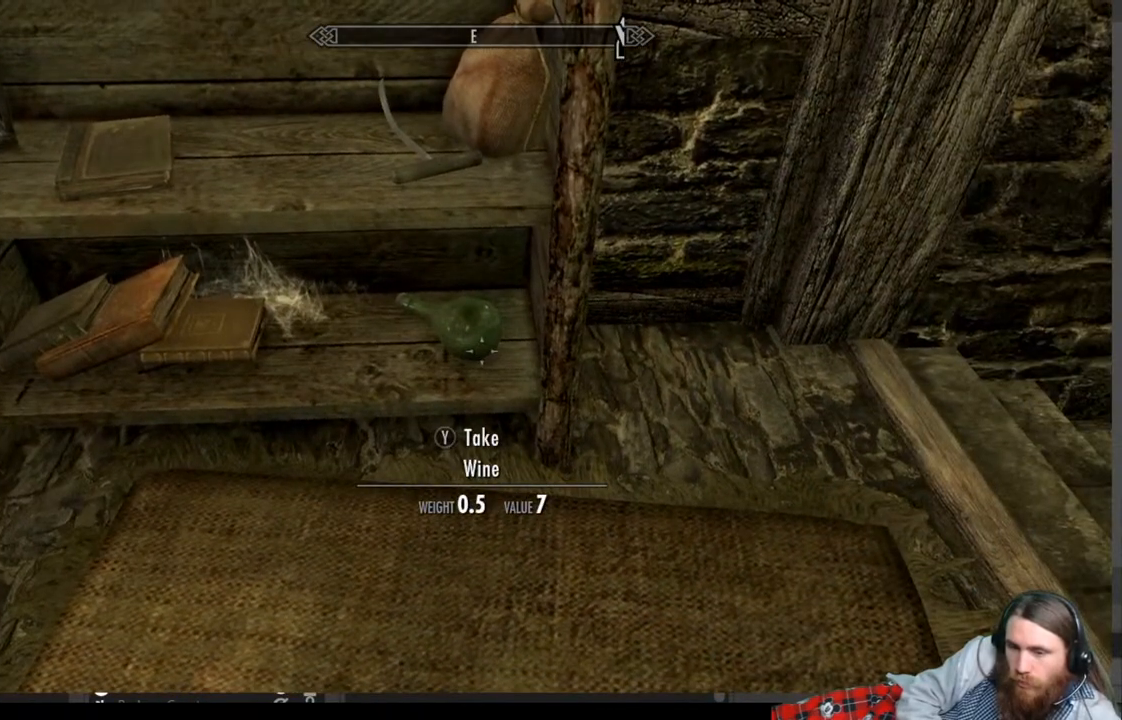
{"buttons": [], "left_stick": "center", "right_stick": "center", "events": [[17, "right_stick", "up-left"], [317, "right_stick", "left"], [450, "right_stick", "center"]]}
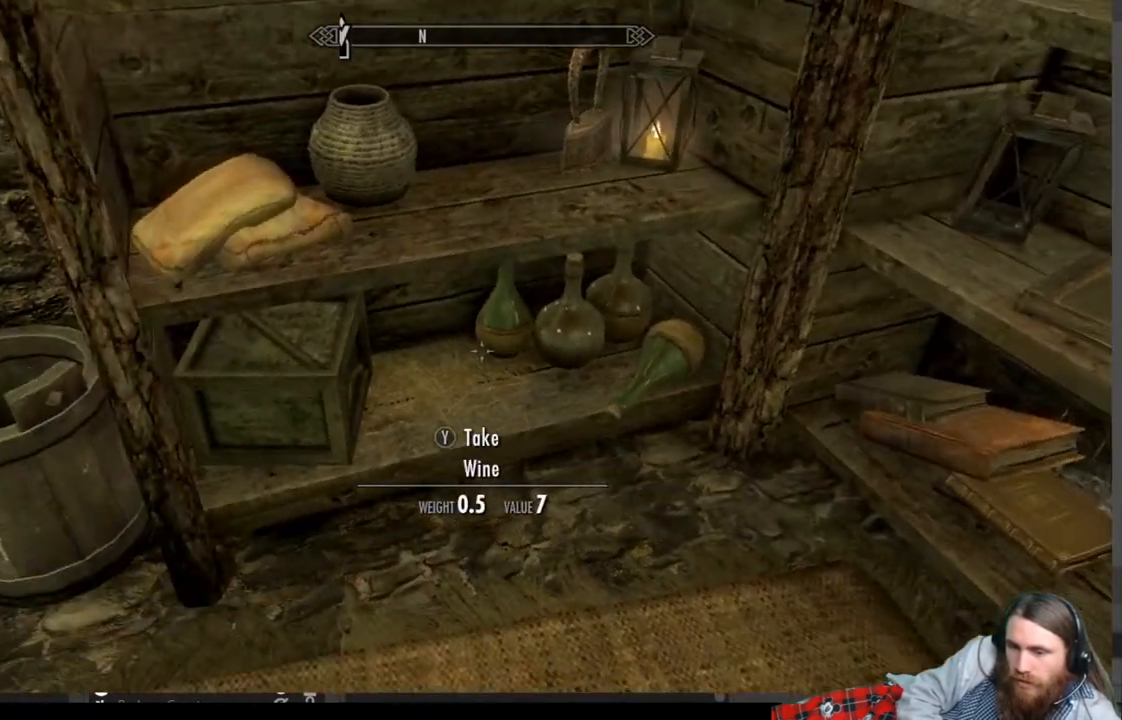
{"buttons": [], "left_stick": "center", "right_stick": "center", "events": [[217, "left_stick", "right"], [333, "left_stick", "center"]]}
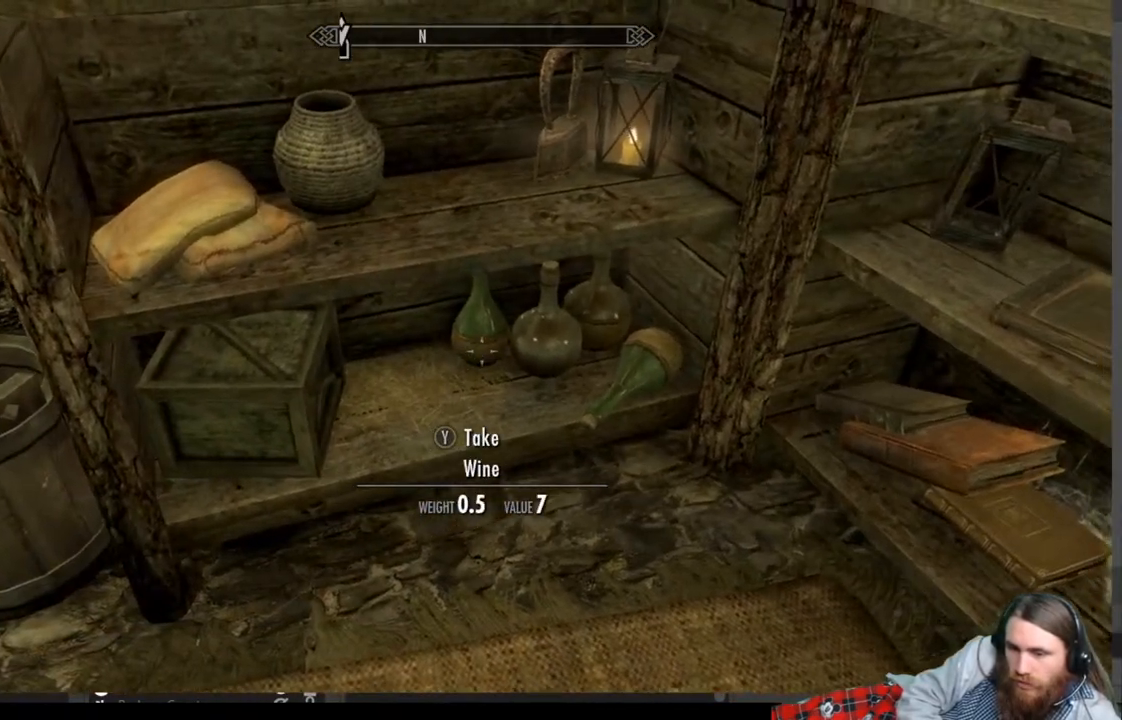
{"buttons": [], "left_stick": "center", "right_stick": "center", "events": [[17, "left_stick", "right"], [183, "left_stick", "center"]]}
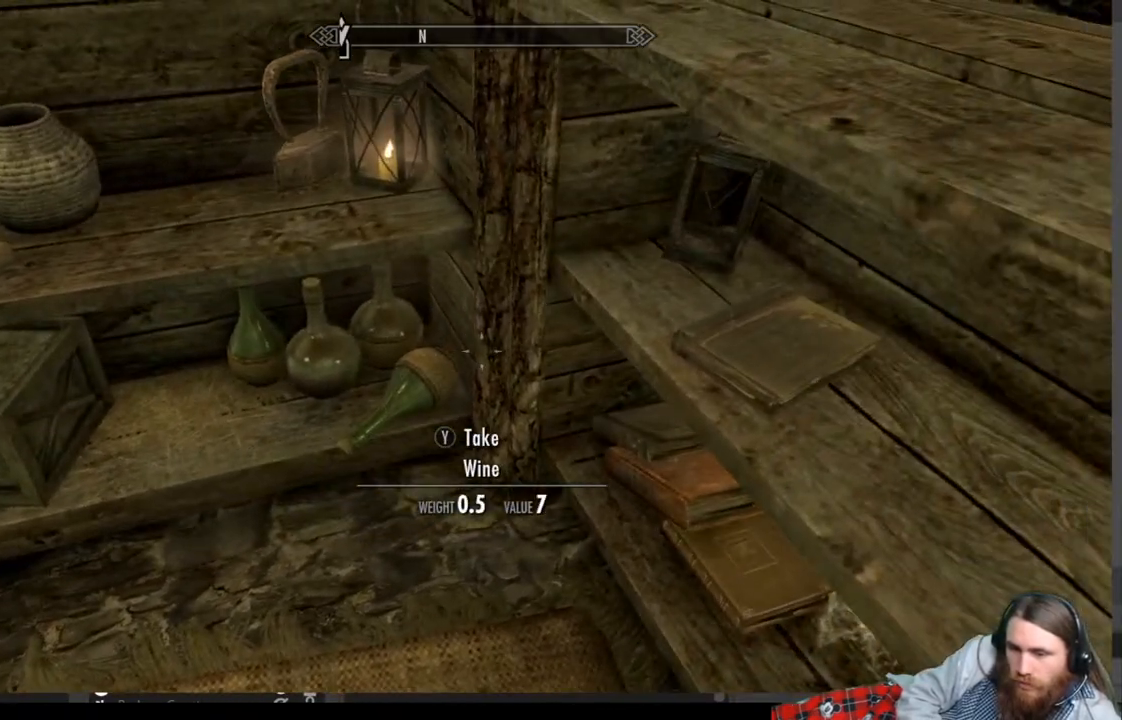
{"buttons": [], "left_stick": "center", "right_stick": "up-left", "events": [[117, "left_stick", "left"], [250, "left_stick", "center"], [283, "right_stick", "up-left"]]}
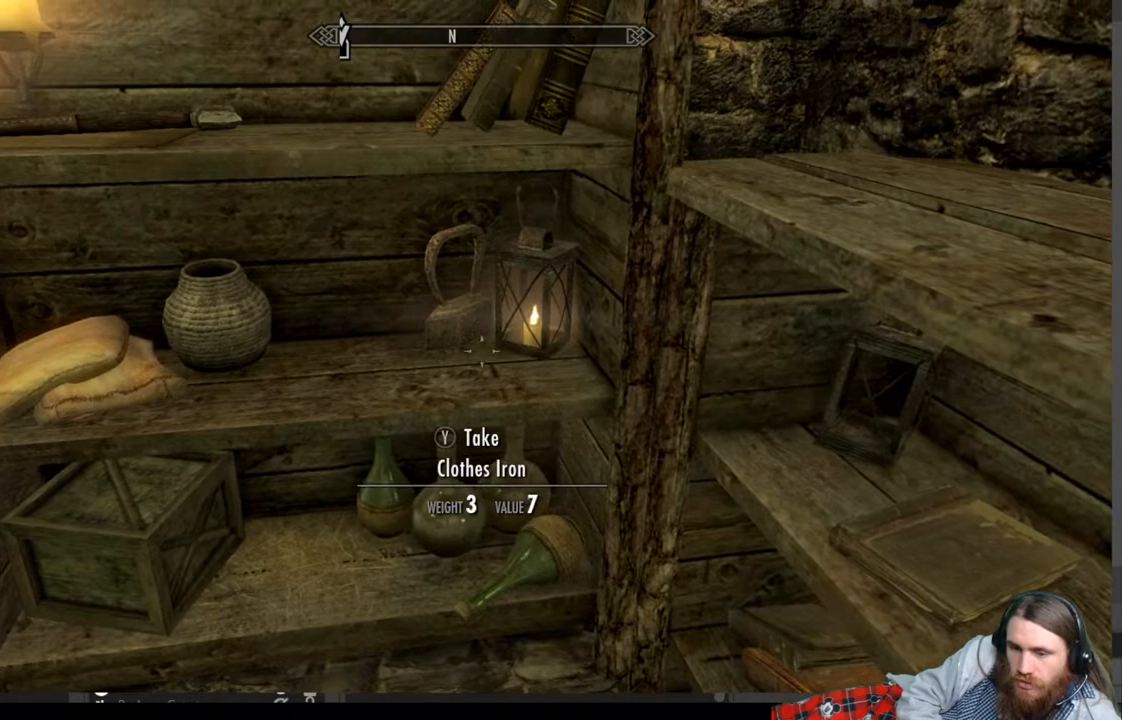
{"buttons": [], "left_stick": "center", "right_stick": "center", "events": [[83, "right_stick", "center"], [200, "right_stick", "left"], [383, "right_stick", "center"]]}
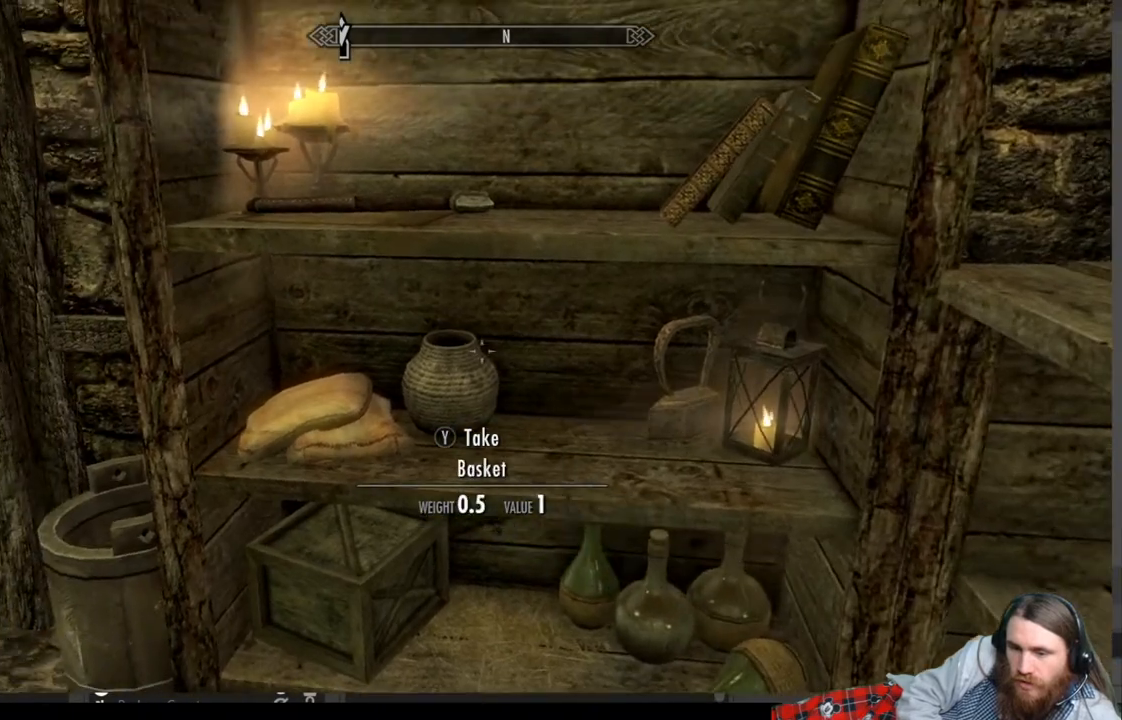
{"buttons": [], "left_stick": "center", "right_stick": "center", "events": [[233, "right_stick", "down-left"], [417, "right_stick", "center"]]}
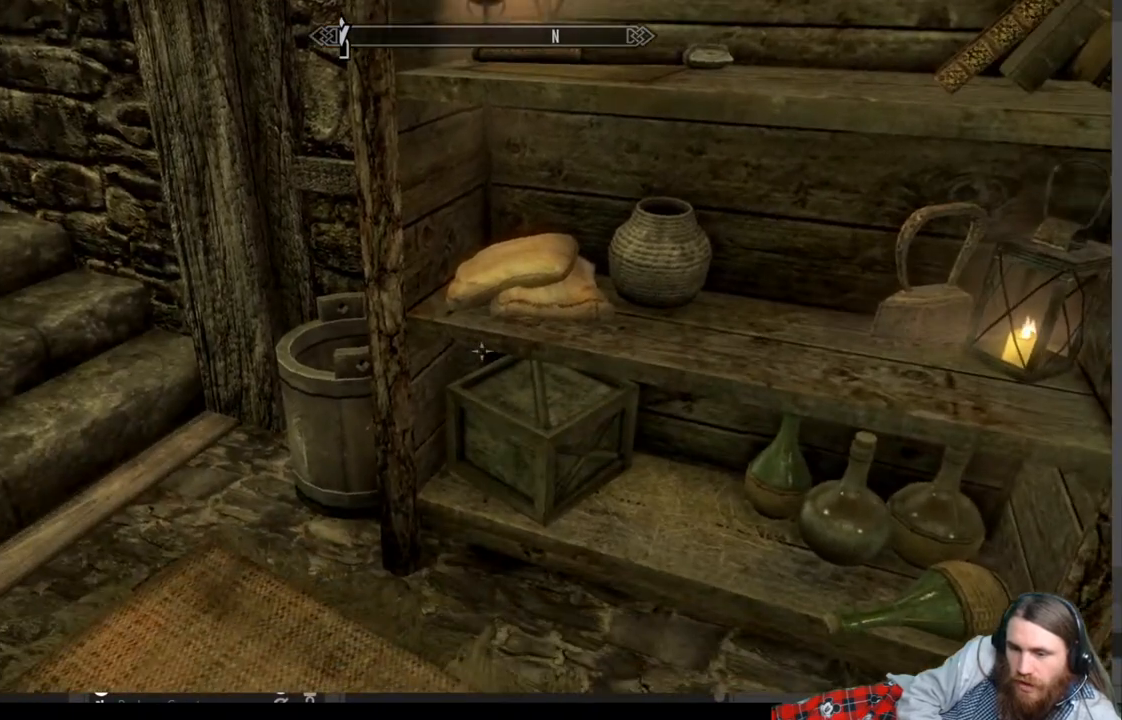
{"buttons": [], "left_stick": "center", "right_stick": "center", "events": [[250, "left_stick", "up"], [433, "left_stick", "center"]]}
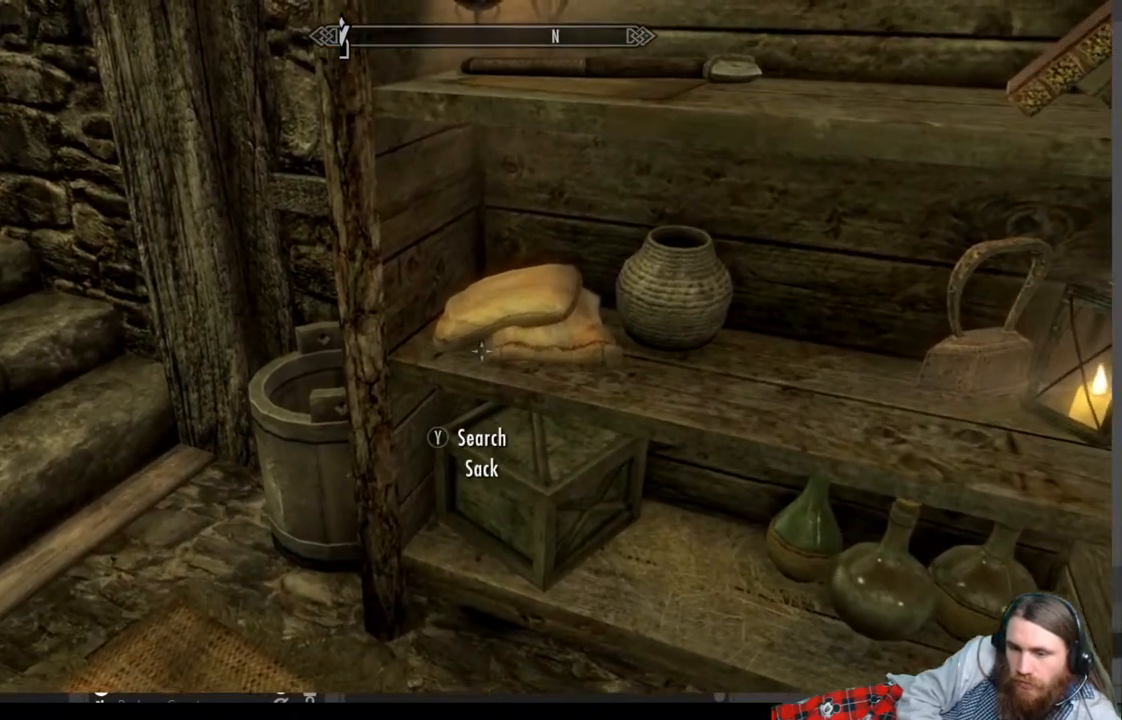
{"buttons": [], "left_stick": "center", "right_stick": "center", "events": [[67, "left_stick", "up"], [267, "left_stick", "center"]]}
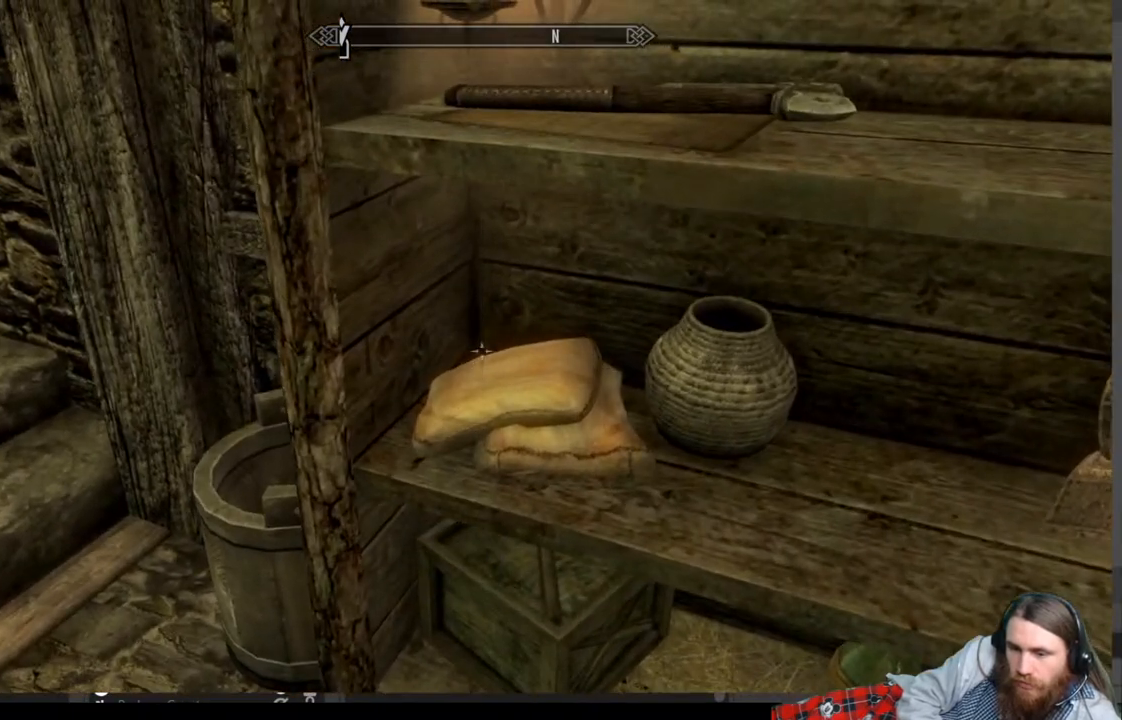
{"buttons": [], "left_stick": "center", "right_stick": "center", "events": [[217, "left_stick", "down-right"], [333, "left_stick", "center"]]}
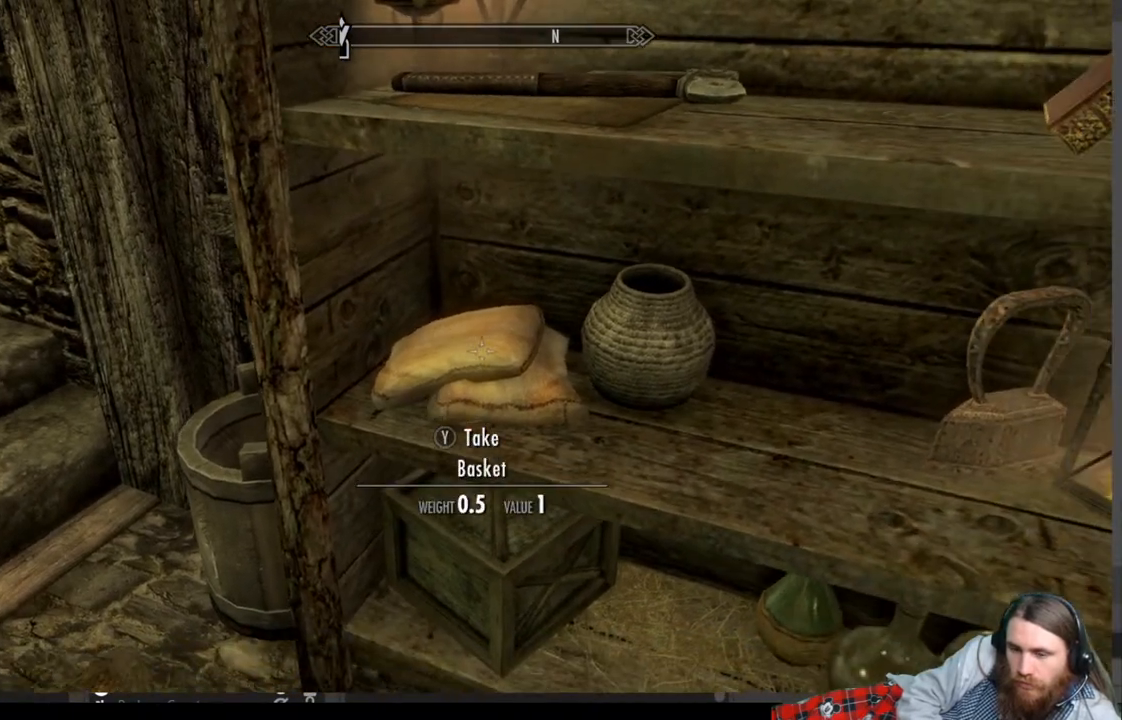
{"buttons": [], "left_stick": "center", "right_stick": "center", "events": [[117, "Y", "down"], [283, "Y", "up"]]}
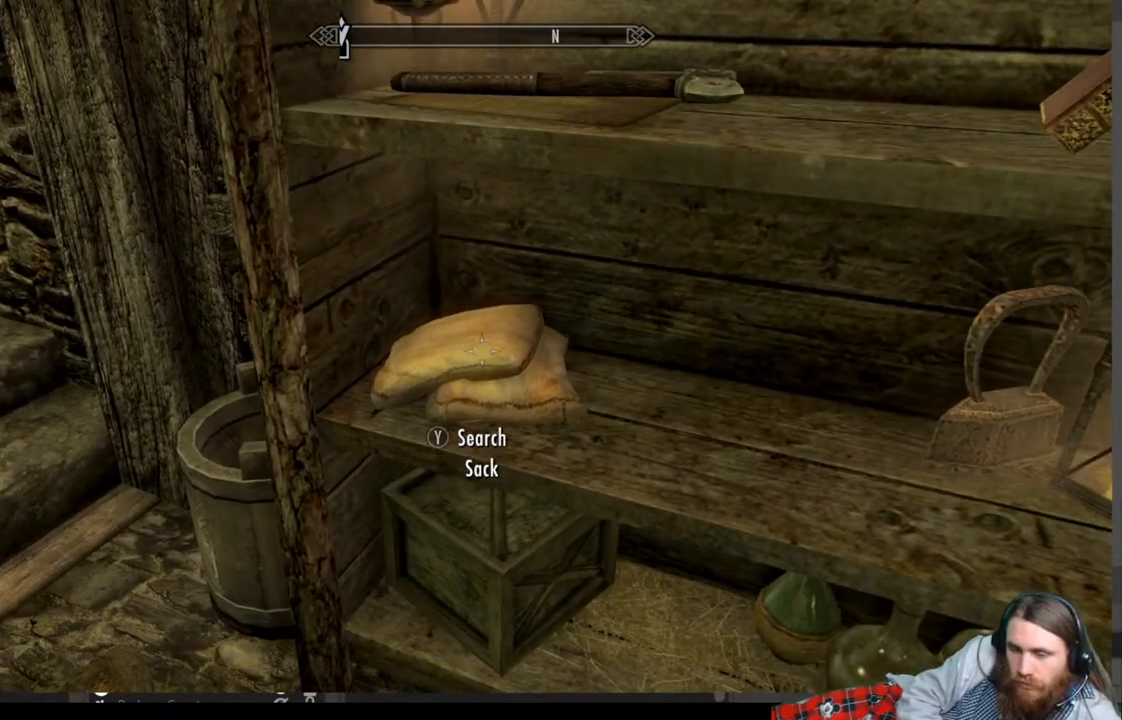
{"buttons": [], "left_stick": "center", "right_stick": "center", "events": []}
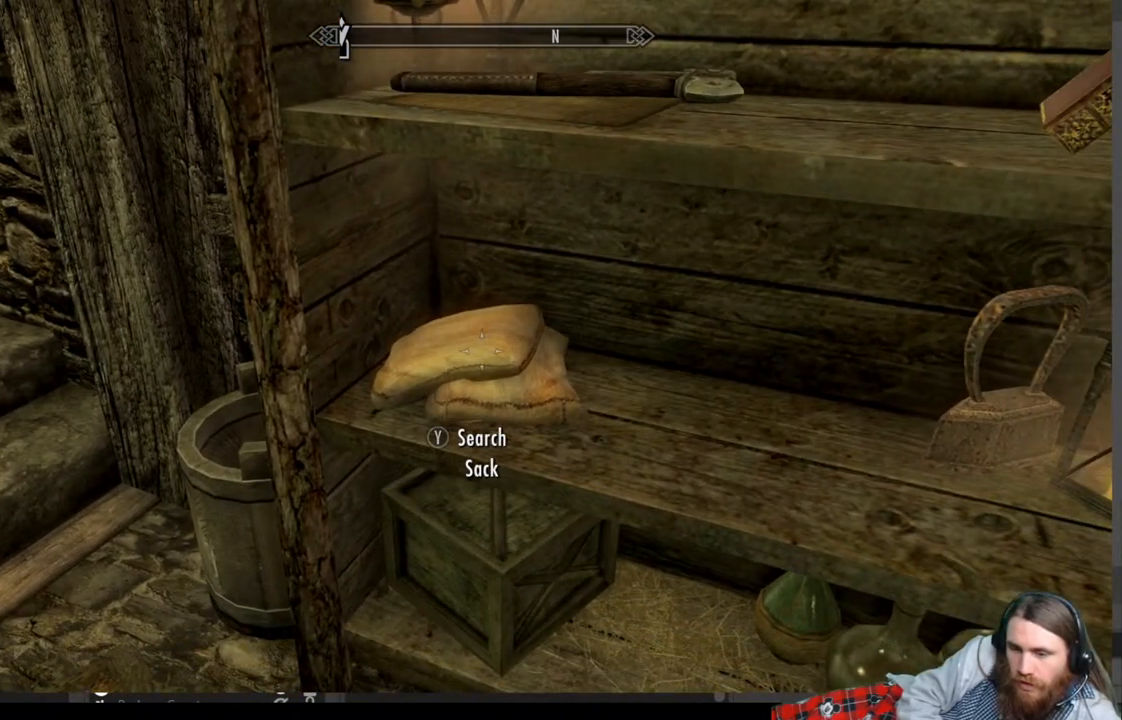
{"buttons": [], "left_stick": "center", "right_stick": "center", "events": [[333, "Y", "down"], [483, "Y", "up"]]}
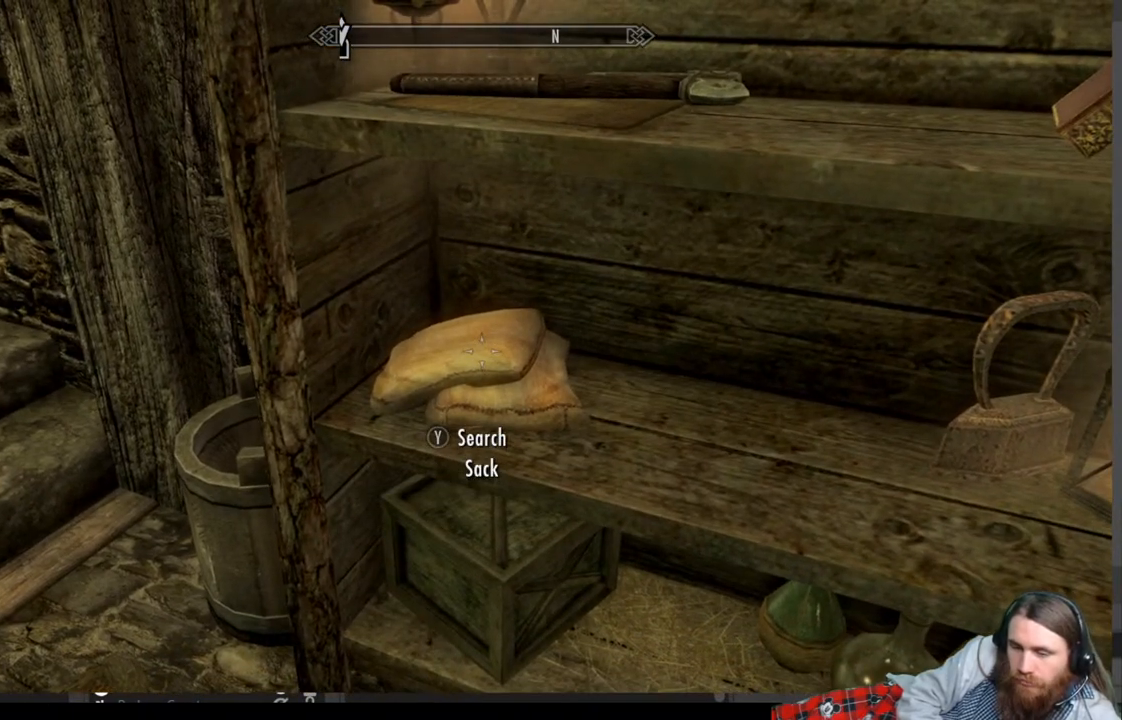
{"buttons": [], "left_stick": "center", "right_stick": "center", "events": []}
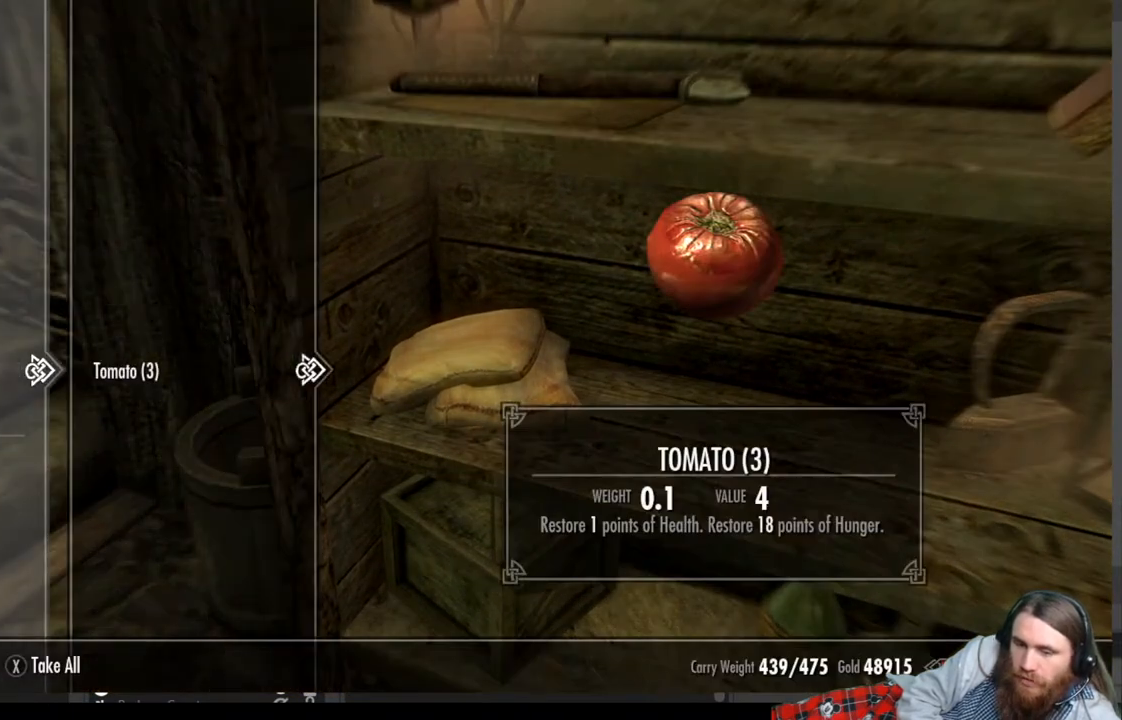
{"buttons": [], "left_stick": "up", "right_stick": "center", "events": [[83, "X", "down"], [217, "X", "up"], [383, "left_stick", "up"]]}
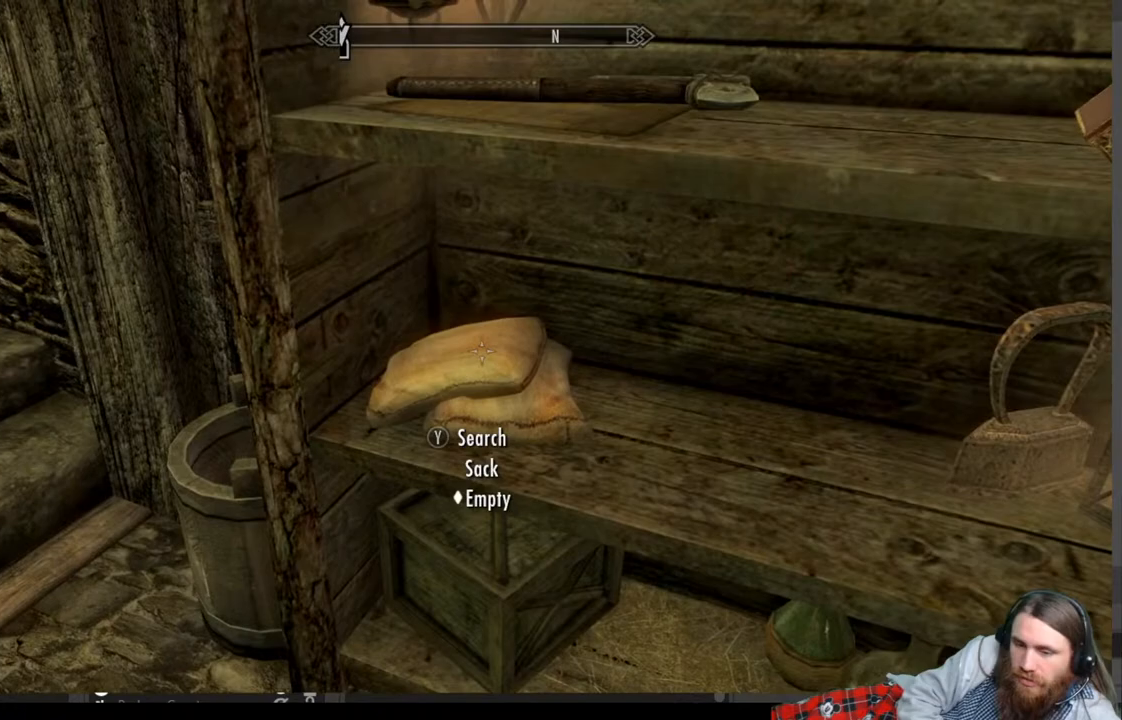
{"buttons": [], "left_stick": "center", "right_stick": "center", "events": [[33, "left_stick", "center"], [167, "Y", "down"], [317, "Y", "up"]]}
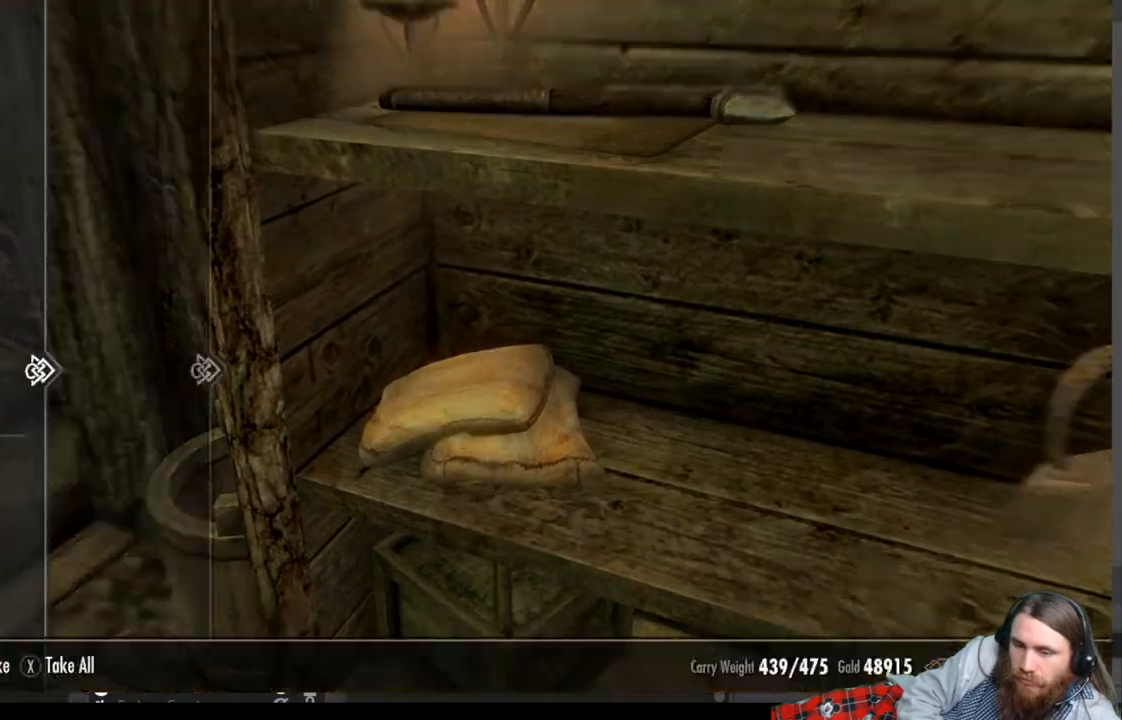
{"buttons": [], "left_stick": "center", "right_stick": "center", "events": [[167, "left_stick", "down-right"], [317, "left_stick", "center"], [367, "B", "down"], [483, "B", "up"]]}
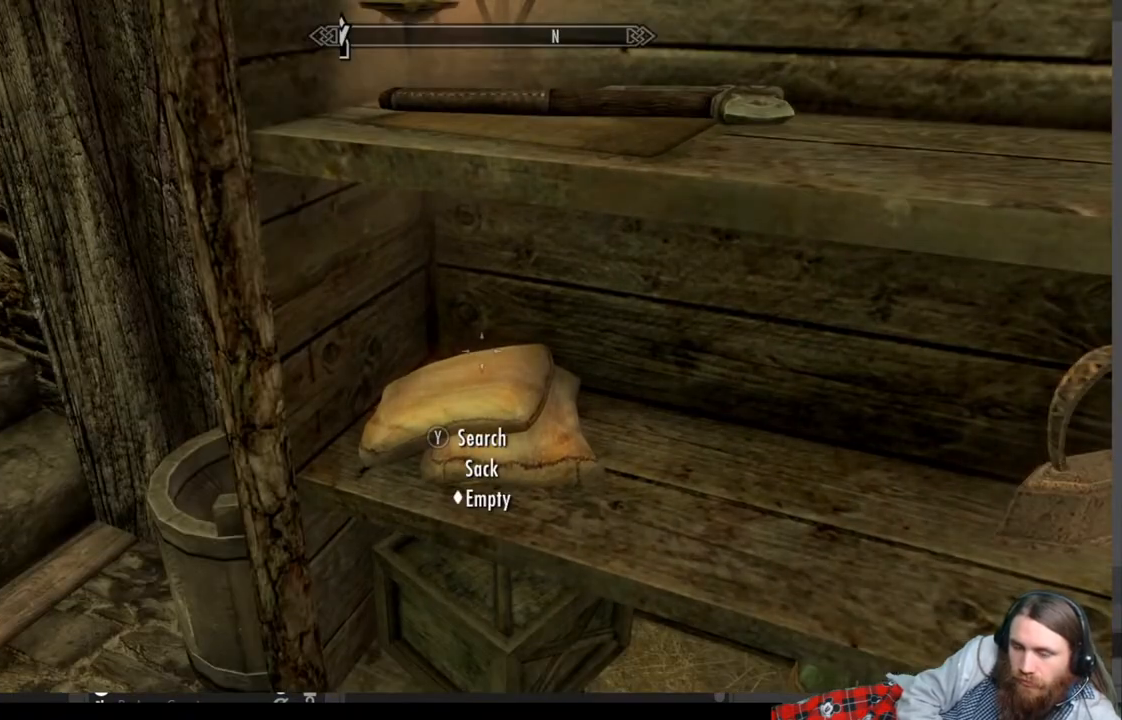
{"buttons": [], "left_stick": "center", "right_stick": "center", "events": [[50, "left_stick", "down-right"], [200, "left_stick", "center"]]}
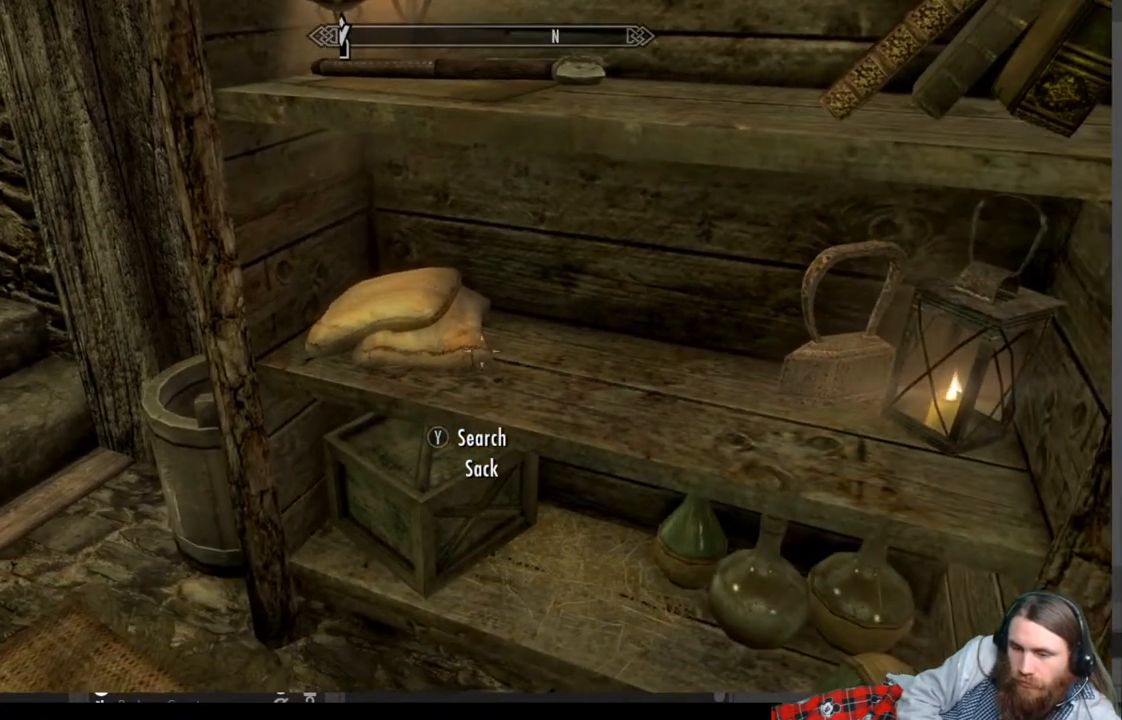
{"buttons": [], "left_stick": "center", "right_stick": "center", "events": [[200, "Y", "down"], [333, "Y", "up"]]}
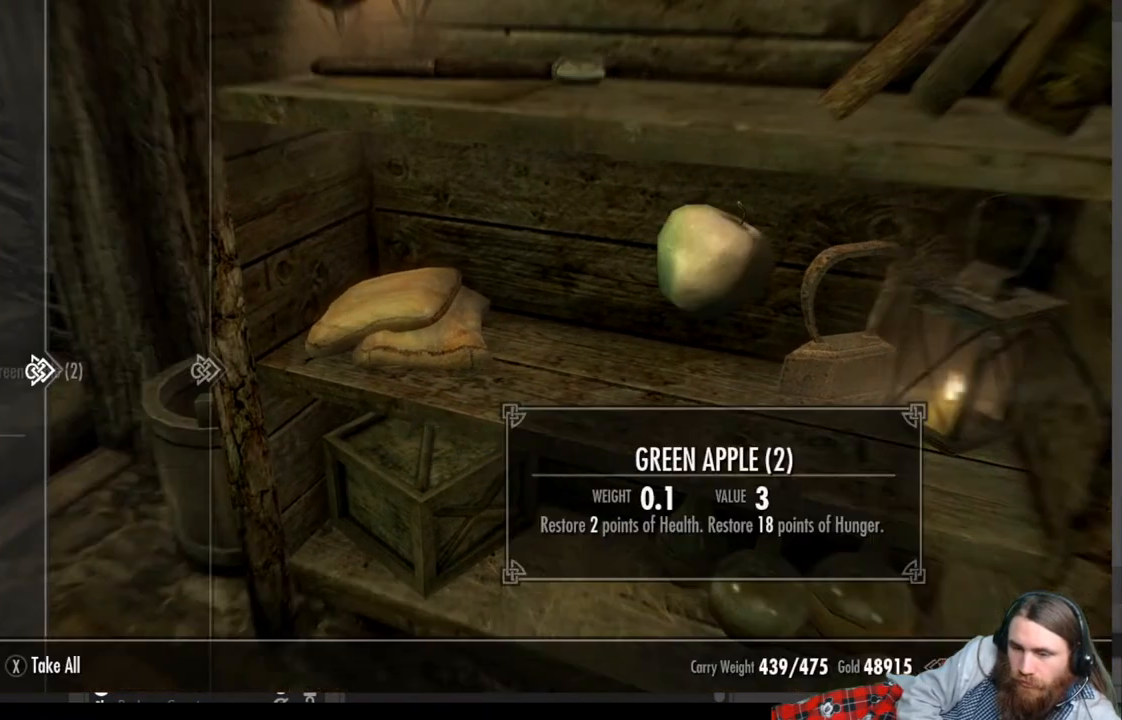
{"buttons": [], "left_stick": "center", "right_stick": "center", "events": [[400, "X", "down"], [483, "X", "up"]]}
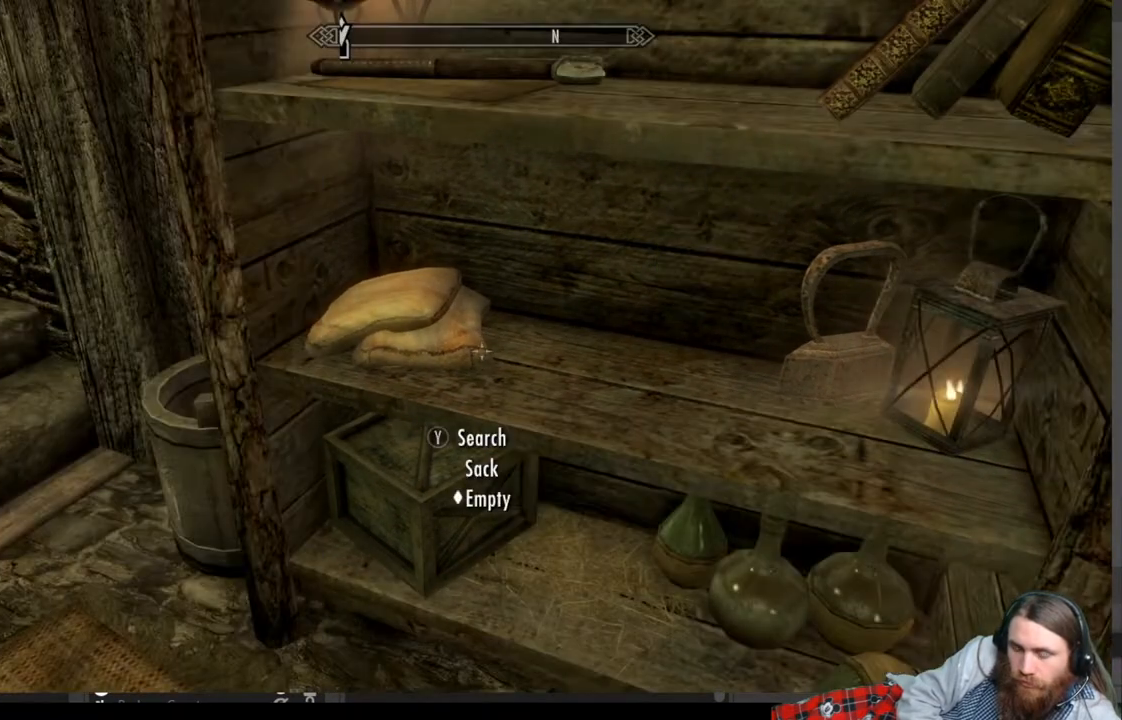
{"buttons": ["B"], "left_stick": "center", "right_stick": "center", "events": [[217, "right_stick", "right"], [333, "right_stick", "center"], [500, "B", "down"]]}
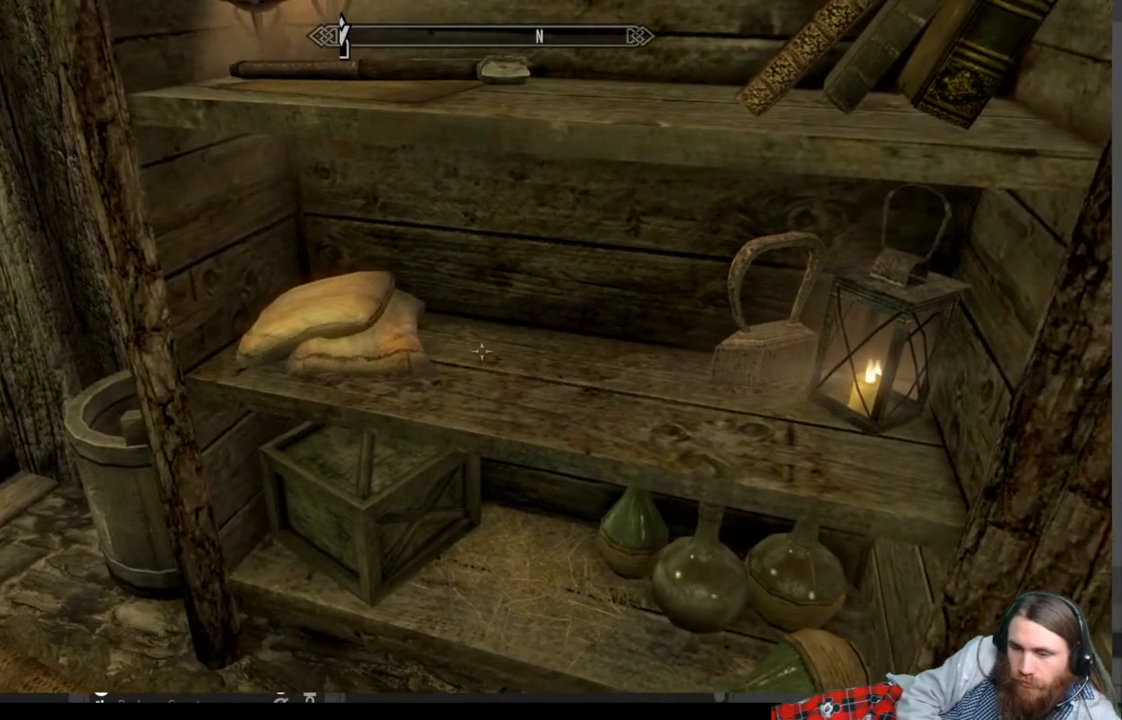
{"buttons": [], "left_stick": "center", "right_stick": "center", "events": [[100, "B", "up"], [183, "left_stick", "down"], [317, "left_stick", "center"]]}
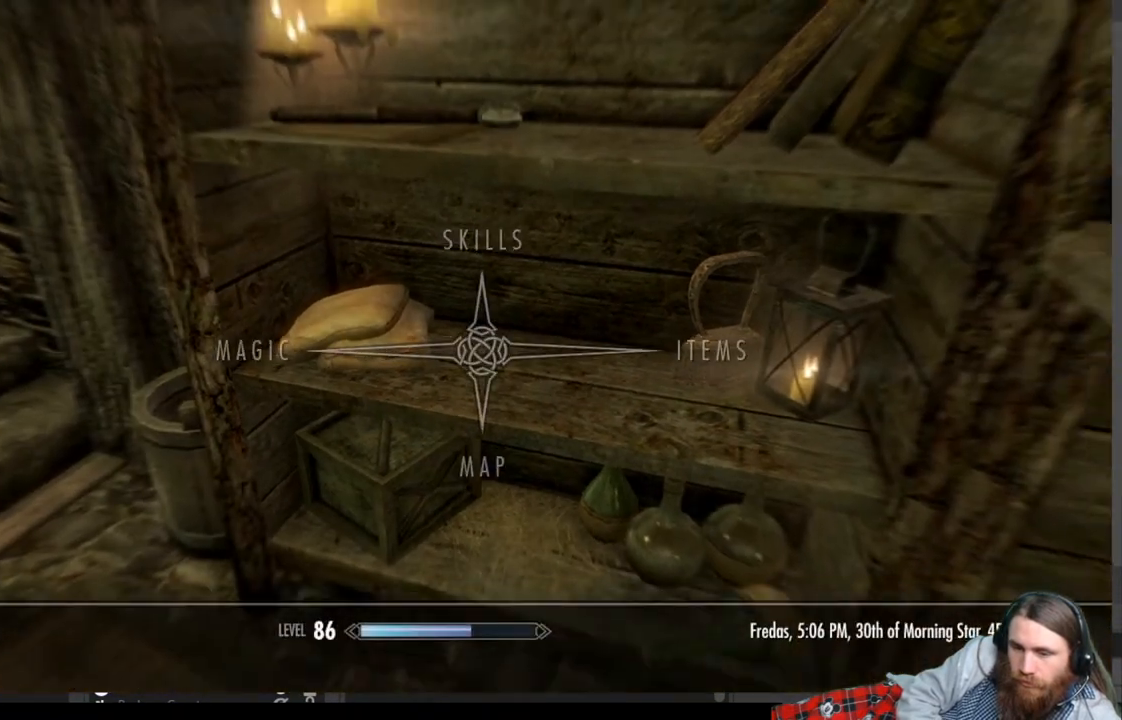
{"buttons": [], "left_stick": "center", "right_stick": "center", "events": [[83, "B", "down"], [200, "B", "up"], [233, "left_stick", "down"], [483, "left_stick", "center"]]}
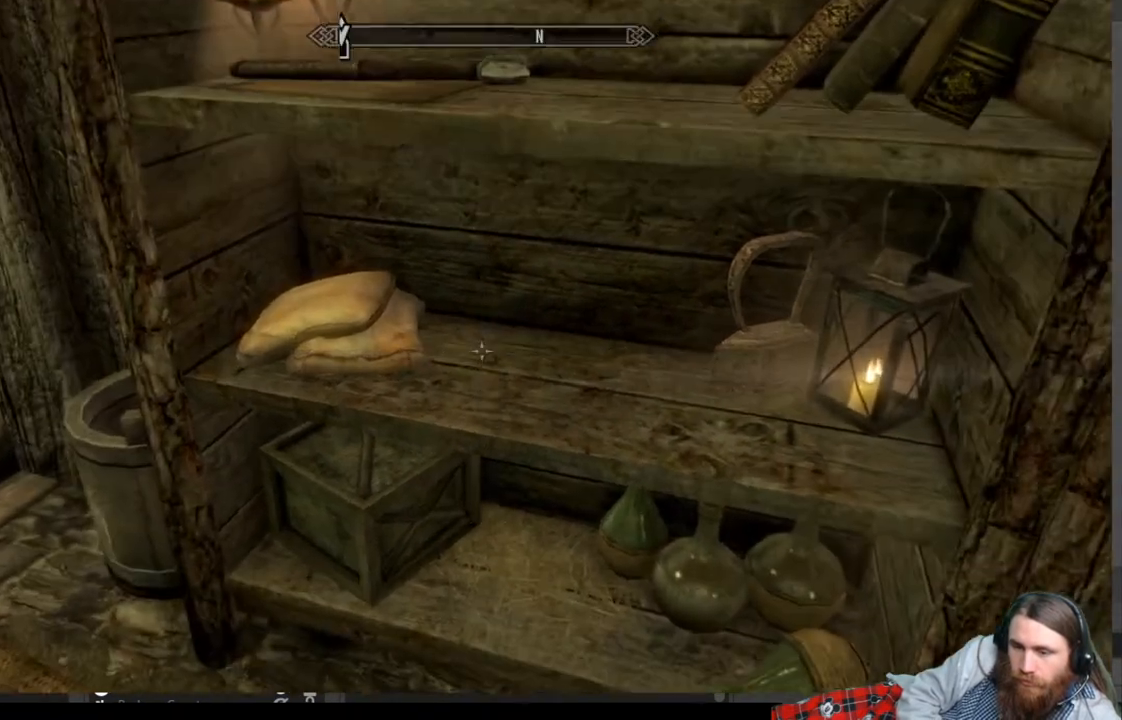
{"buttons": [], "left_stick": "center", "right_stick": "center", "events": [[267, "B", "down"], [383, "B", "up"]]}
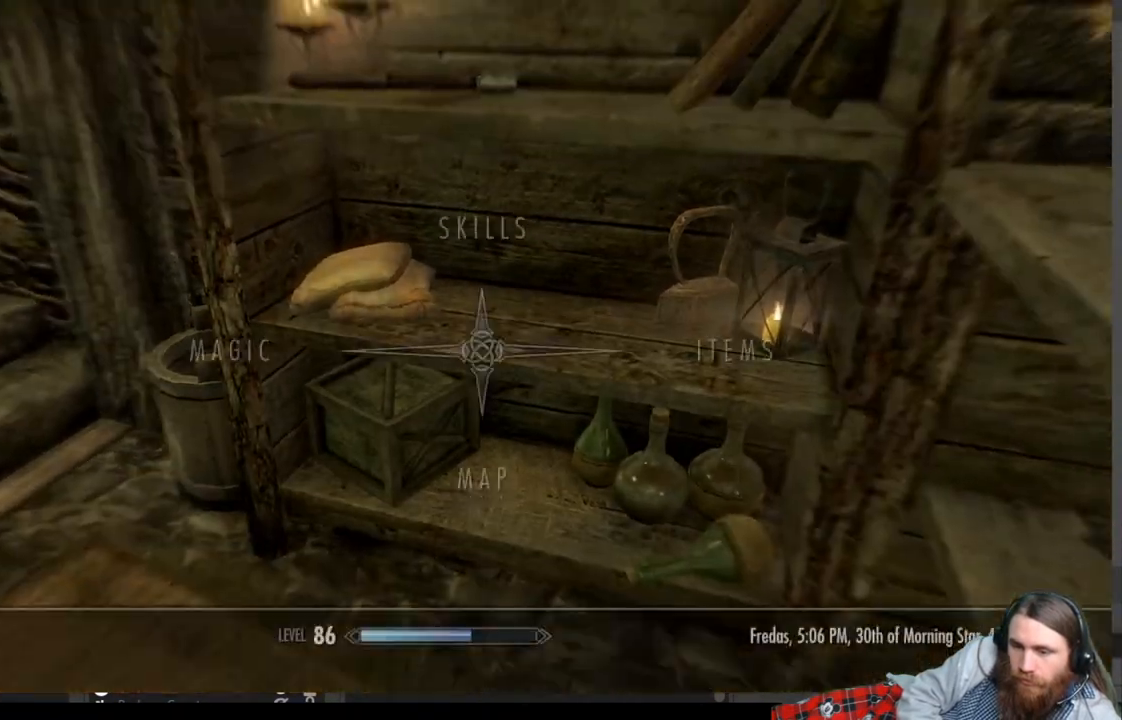
{"buttons": [], "left_stick": "center", "right_stick": "center", "events": []}
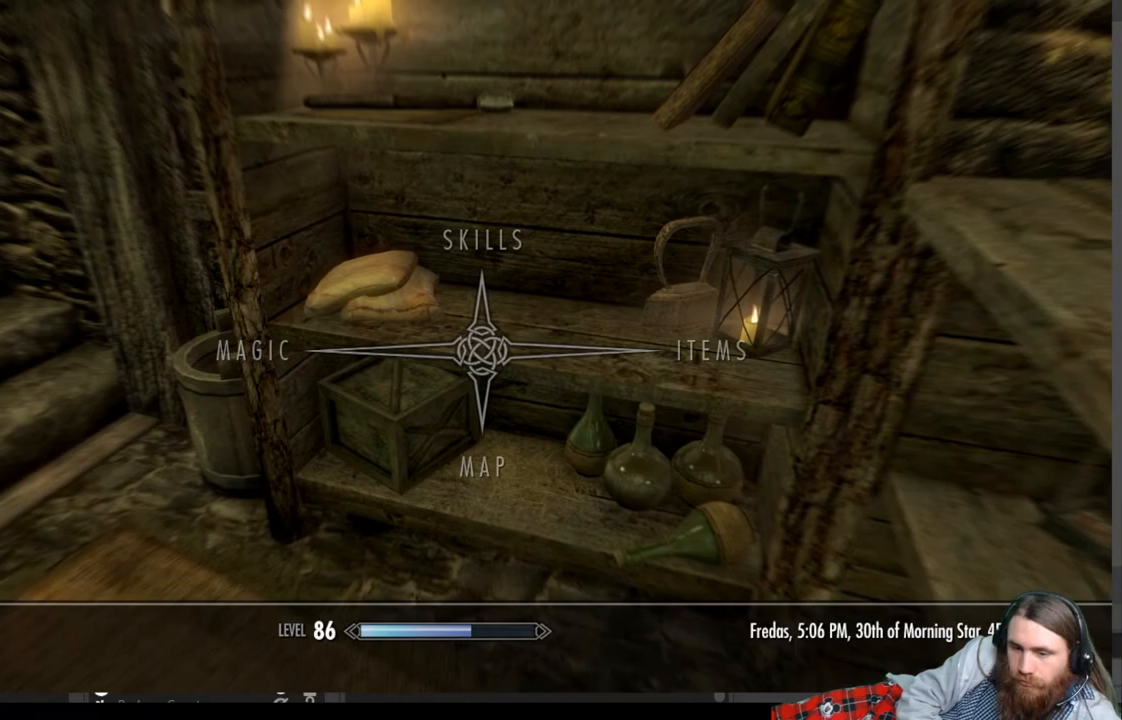
{"buttons": [], "left_stick": "center", "right_stick": "center", "events": [[33, "DPAD_RIGHT", "down"], [167, "DPAD_RIGHT", "up"], [333, "A", "down"], [450, "A", "up"]]}